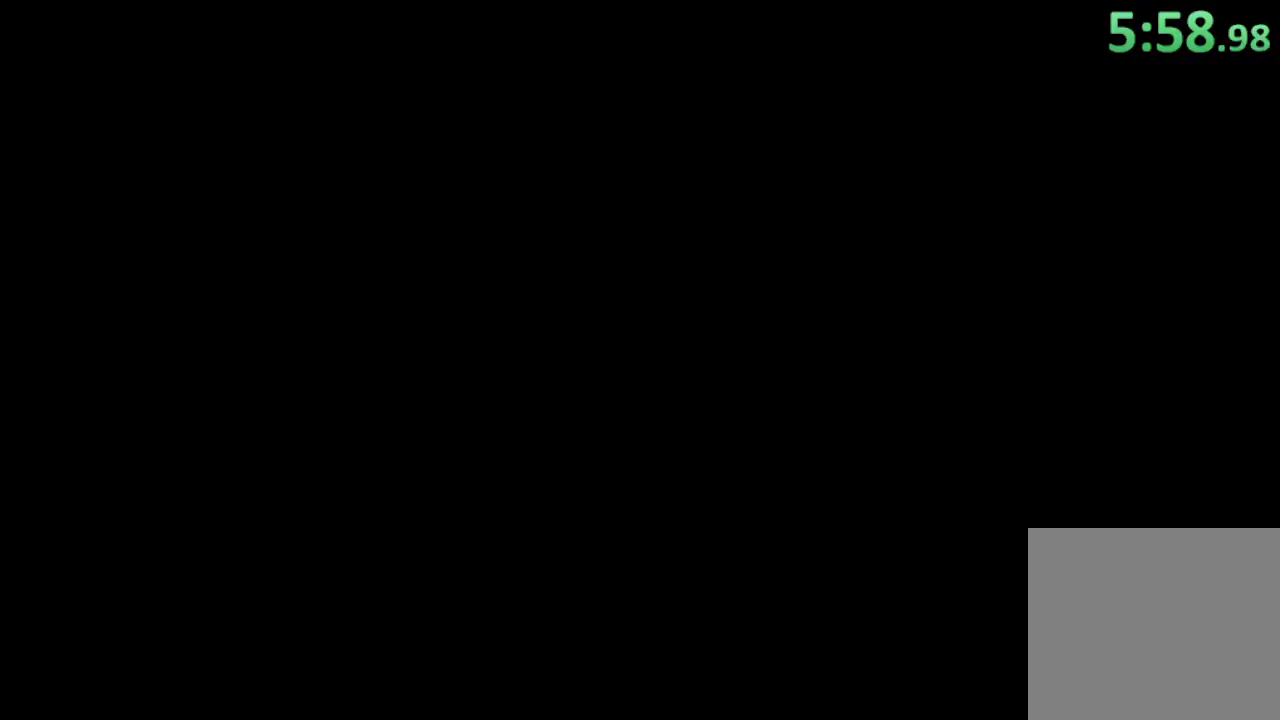
Gameplay with a controller (PlayStation layout); each line is a JSON object with the inputs held at the frame after it. "button_events" lists button changes between this image and that frame as [ms after this image, input, new state], when the widget could be followed in between (sticks are given only as held states). This document gives stick clicks only as held states, not as events.
{"buttons": [], "left_stick": "up", "right_stick": "center", "button_events": [[67, "CROSS", "down"], [200, "CROSS", "up"]]}
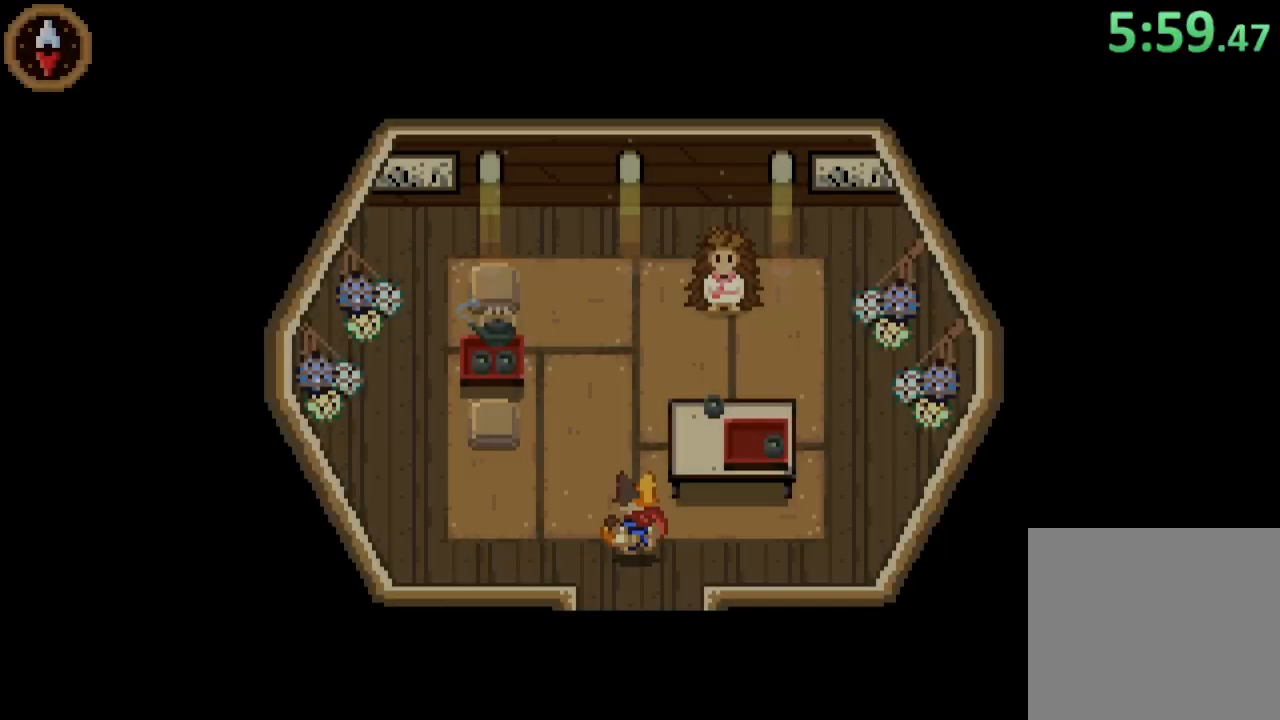
{"buttons": [], "left_stick": "up", "right_stick": "center", "button_events": []}
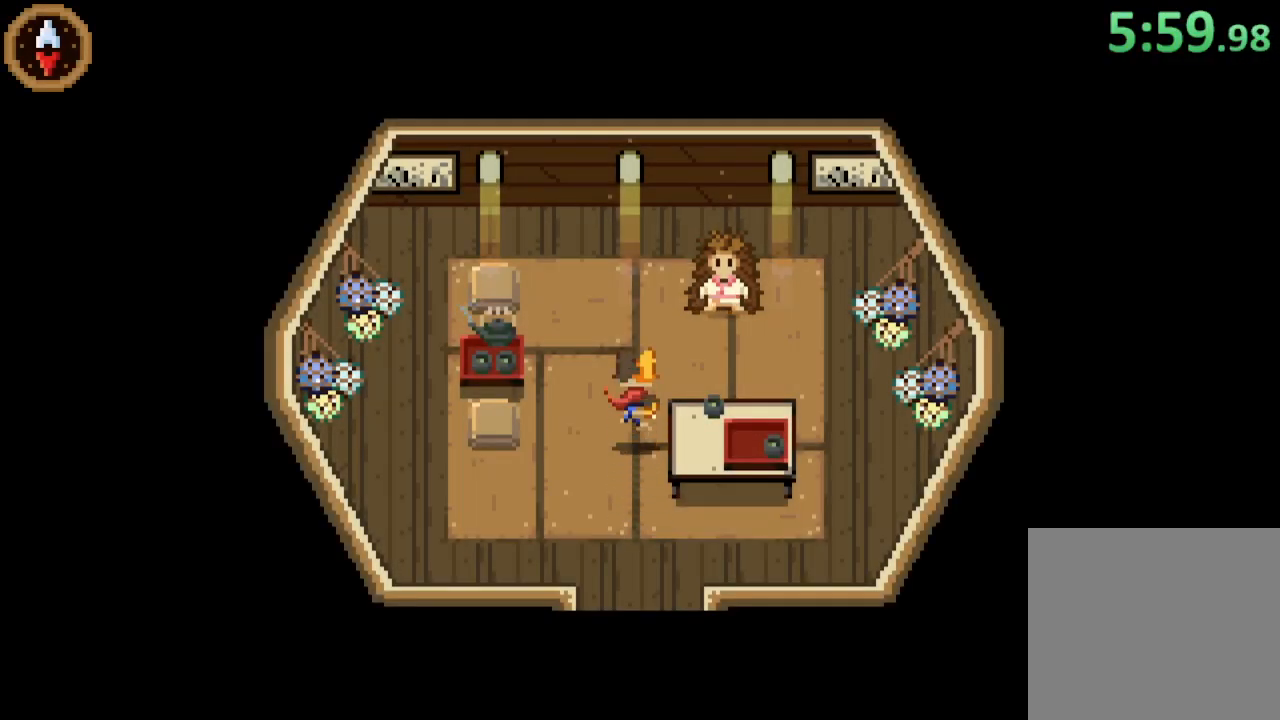
{"buttons": [], "left_stick": "up-right", "right_stick": "center", "button_events": []}
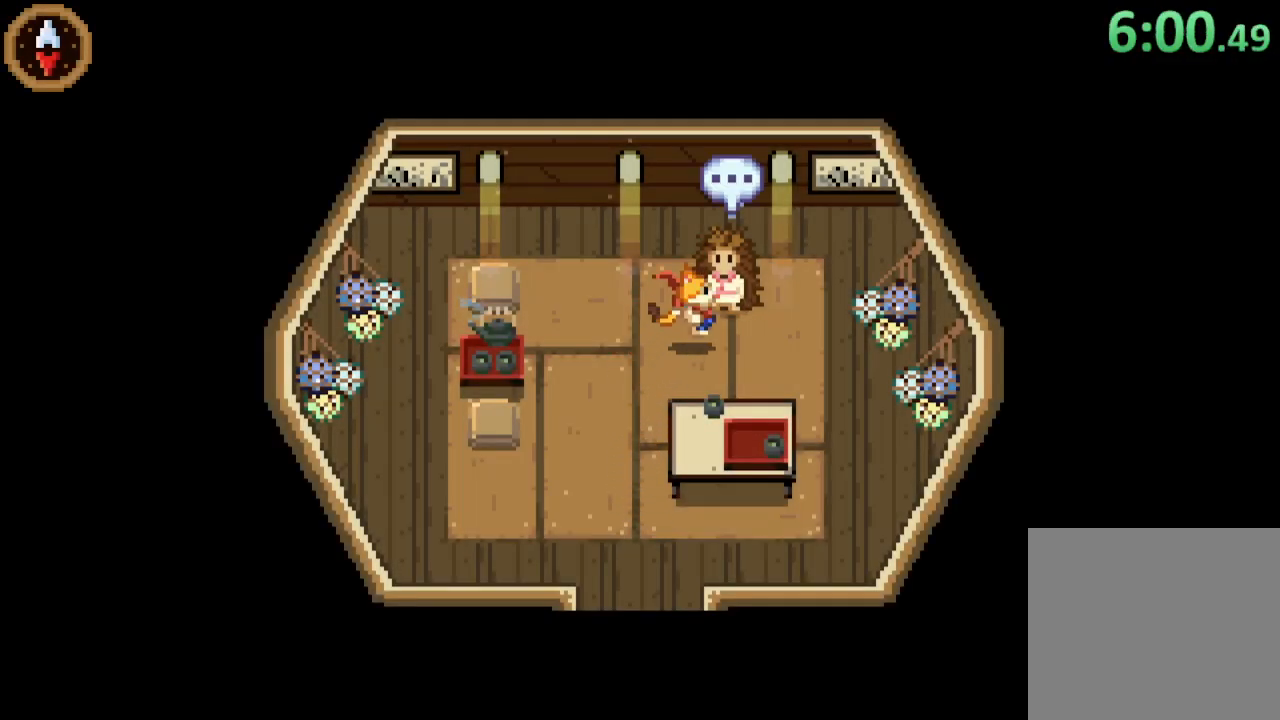
{"buttons": ["CROSS"], "left_stick": "down-left", "right_stick": "center", "button_events": [[33, "CROSS", "down"], [133, "CROSS", "up"], [200, "CROSS", "down"], [267, "CROSS", "up"], [333, "CROSS", "down"], [400, "CROSS", "up"], [467, "CROSS", "down"]]}
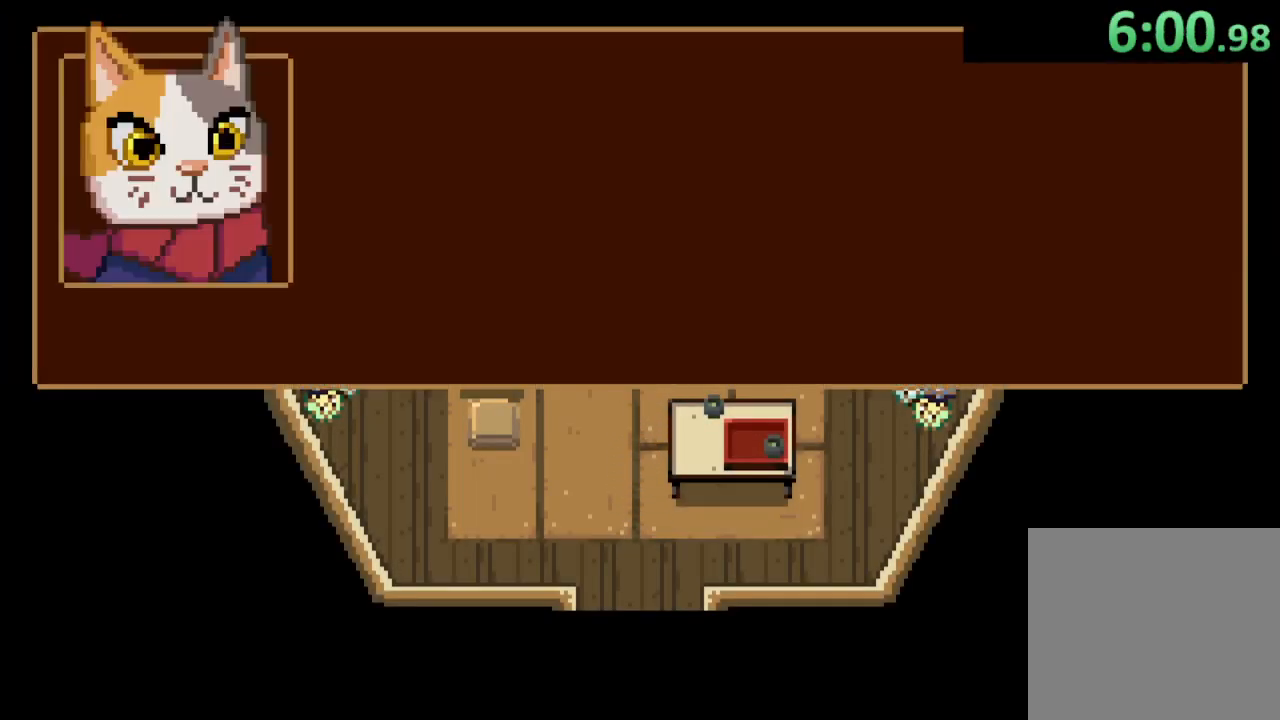
{"buttons": [], "left_stick": "down-left", "right_stick": "center", "button_events": [[33, "CROSS", "up"], [267, "CROSS", "down"], [333, "CROSS", "up"]]}
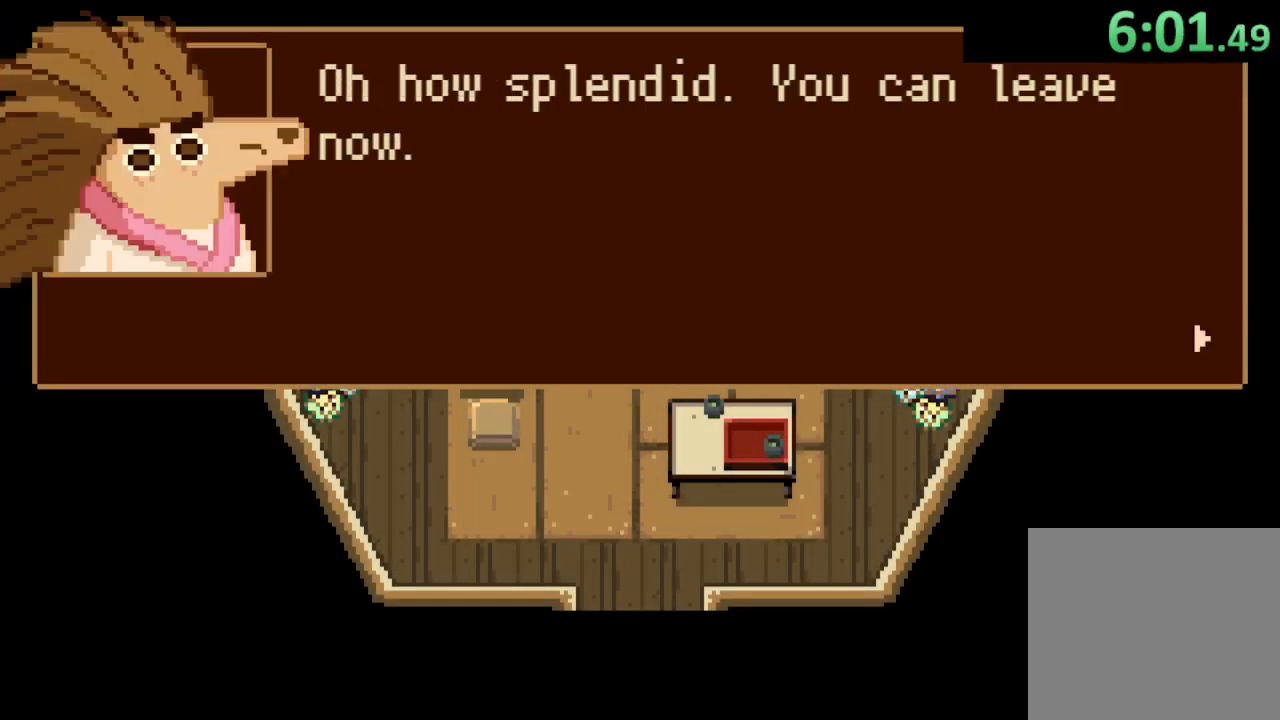
{"buttons": [], "left_stick": "down-left", "right_stick": "center", "button_events": [[33, "CROSS", "down"], [100, "CROSS", "up"], [167, "CROSS", "down"], [233, "CROSS", "up"], [300, "CROSS", "down"], [367, "CROSS", "up"], [433, "CROSS", "down"], [500, "CROSS", "up"]]}
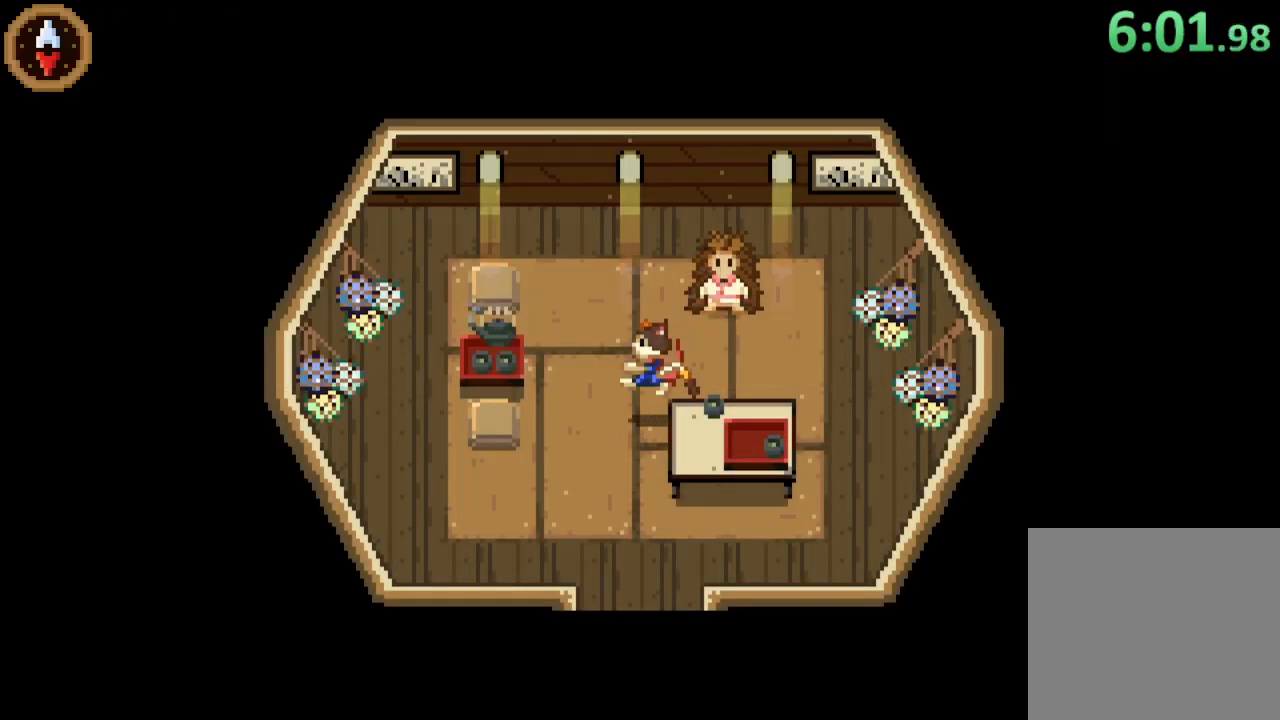
{"buttons": [], "left_stick": "down", "right_stick": "center", "button_events": [[100, "CROSS", "down"], [200, "CROSS", "up"]]}
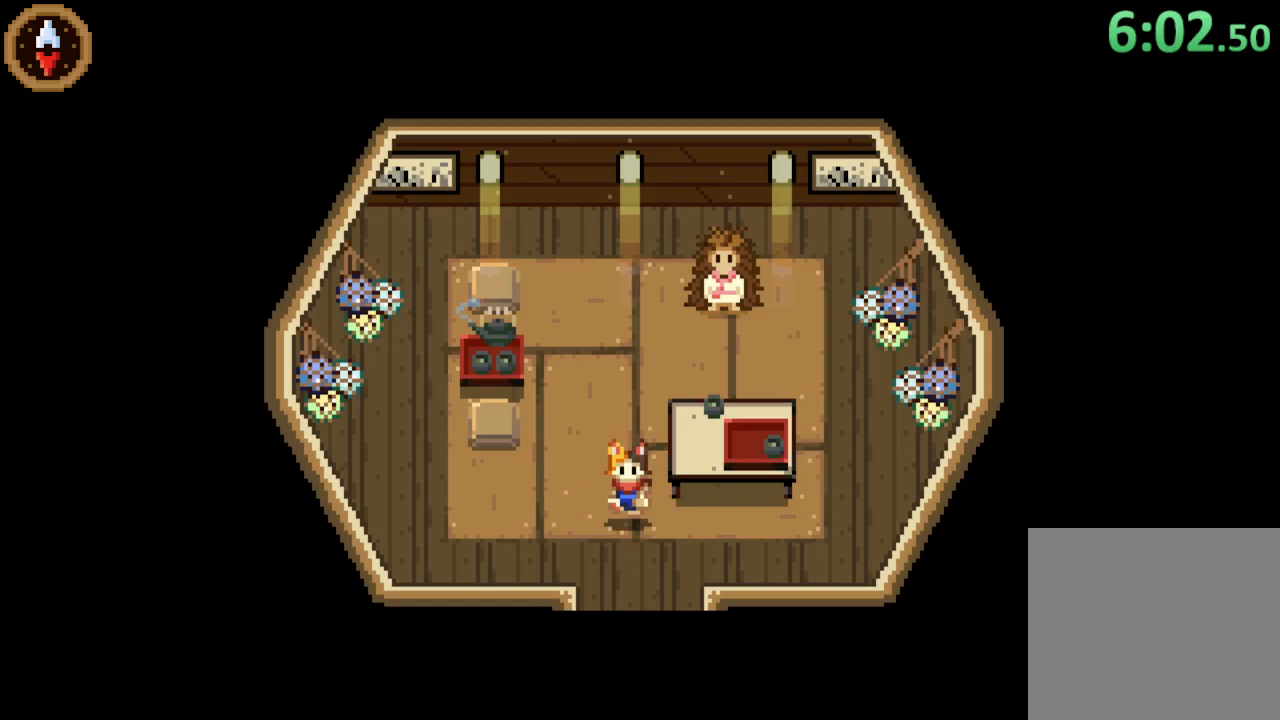
{"buttons": [], "left_stick": "down", "right_stick": "center", "button_events": []}
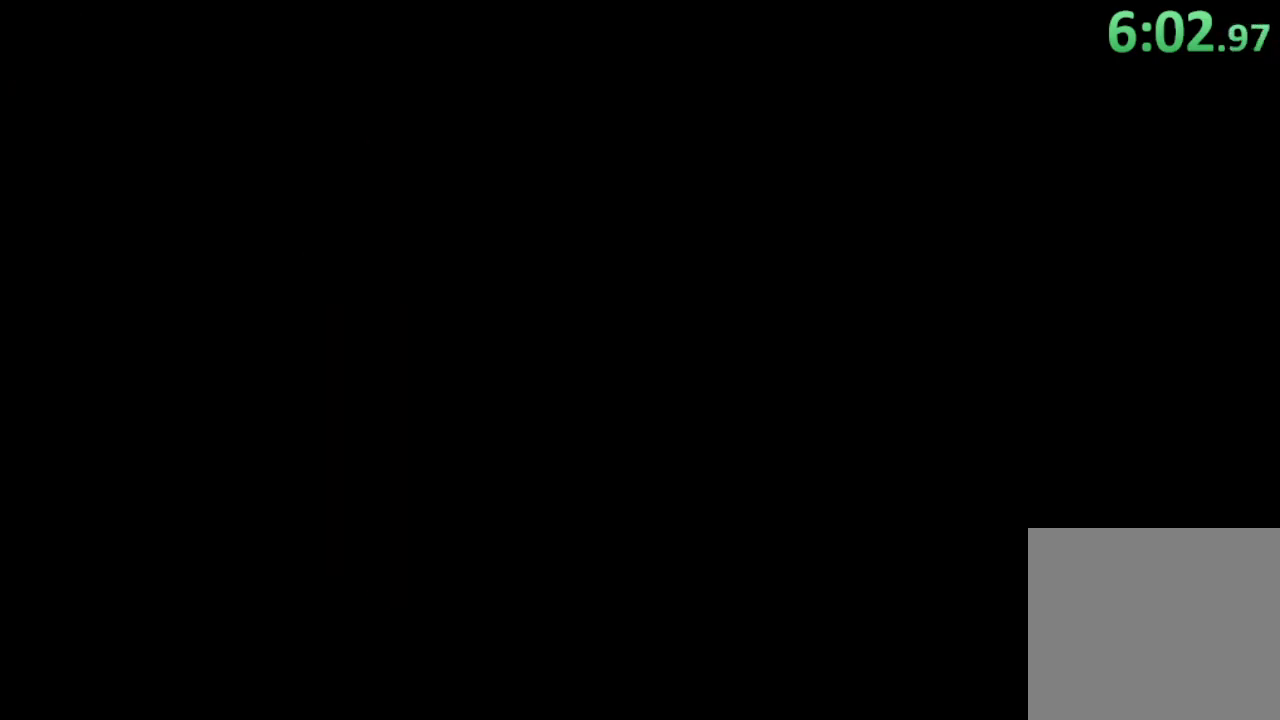
{"buttons": [], "left_stick": "down", "right_stick": "center", "button_events": []}
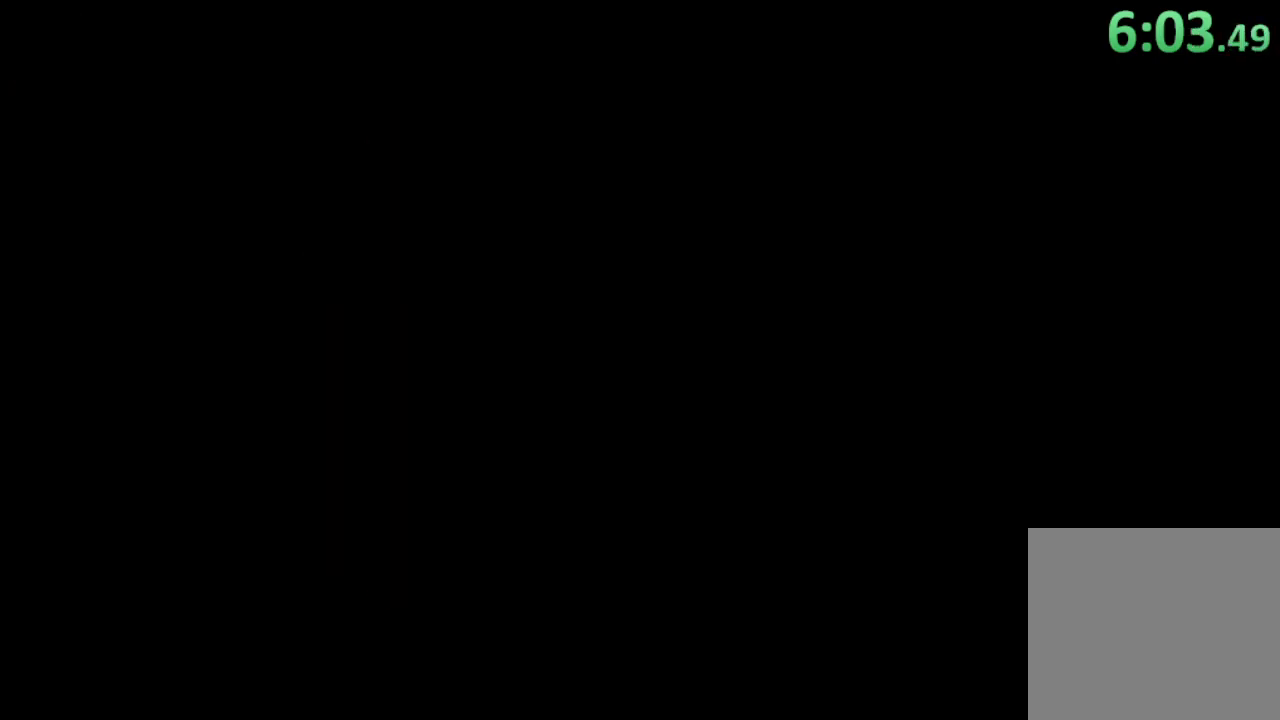
{"buttons": ["CROSS"], "left_stick": "down", "right_stick": "center", "button_events": [[200, "CROSS", "down"], [267, "CROSS", "up"], [333, "CROSS", "down"], [400, "CROSS", "up"], [500, "CROSS", "down"]]}
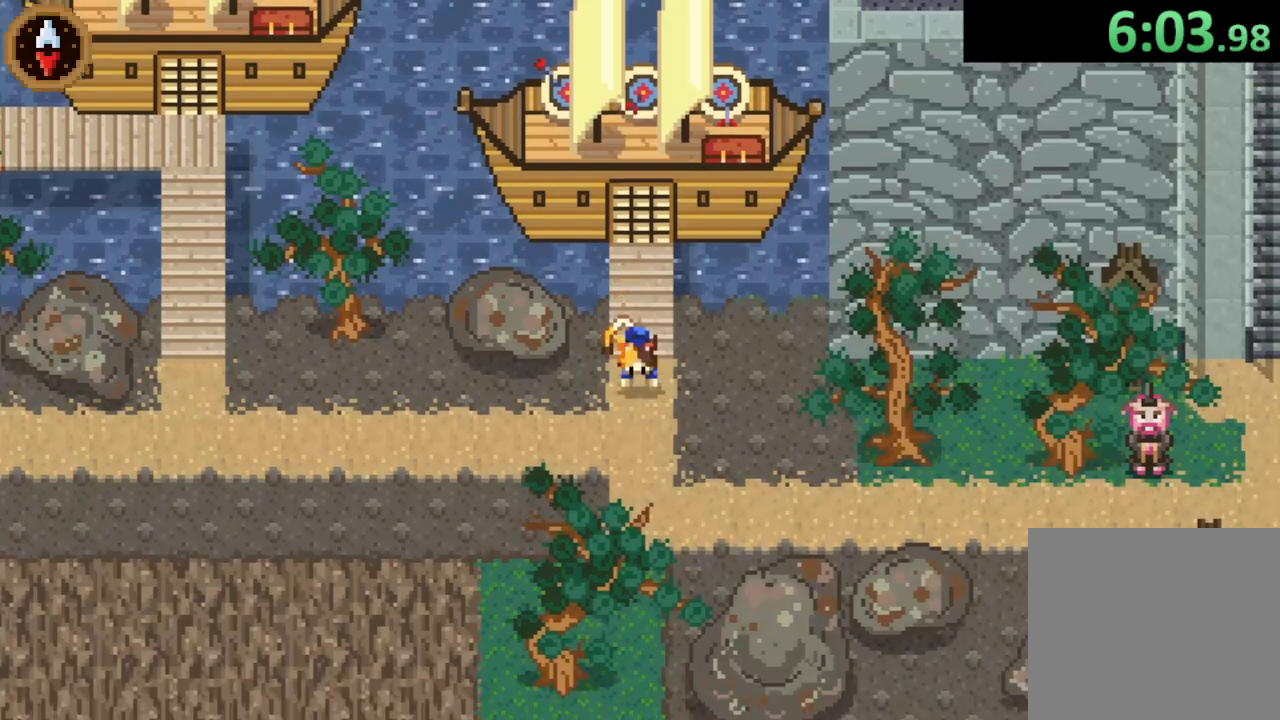
{"buttons": ["DPAD_RIGHT"], "left_stick": "center", "right_stick": "center", "button_events": [[67, "CROSS", "up"], [233, "CIRCLE", "down"], [333, "CIRCLE", "up"], [433, "DPAD_RIGHT", "down"]]}
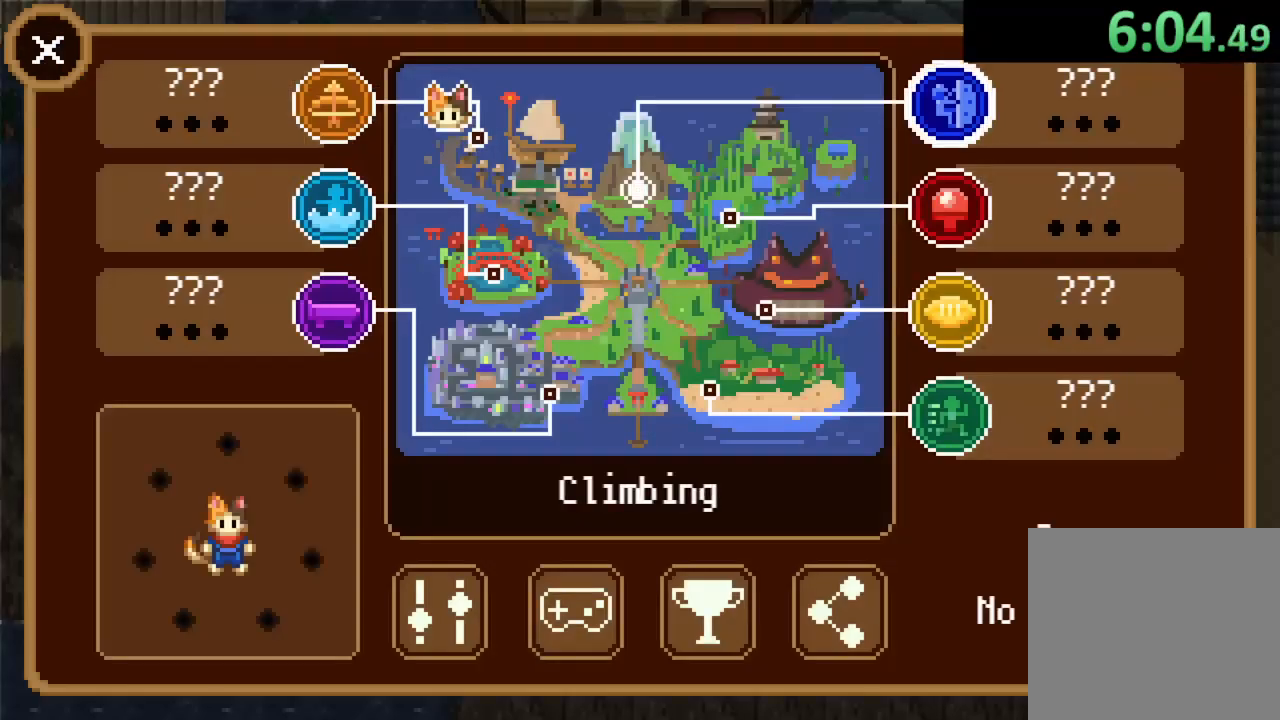
{"buttons": [], "left_stick": "center", "right_stick": "center", "button_events": [[33, "DPAD_RIGHT", "up"], [400, "CROSS", "down"], [500, "CROSS", "up"]]}
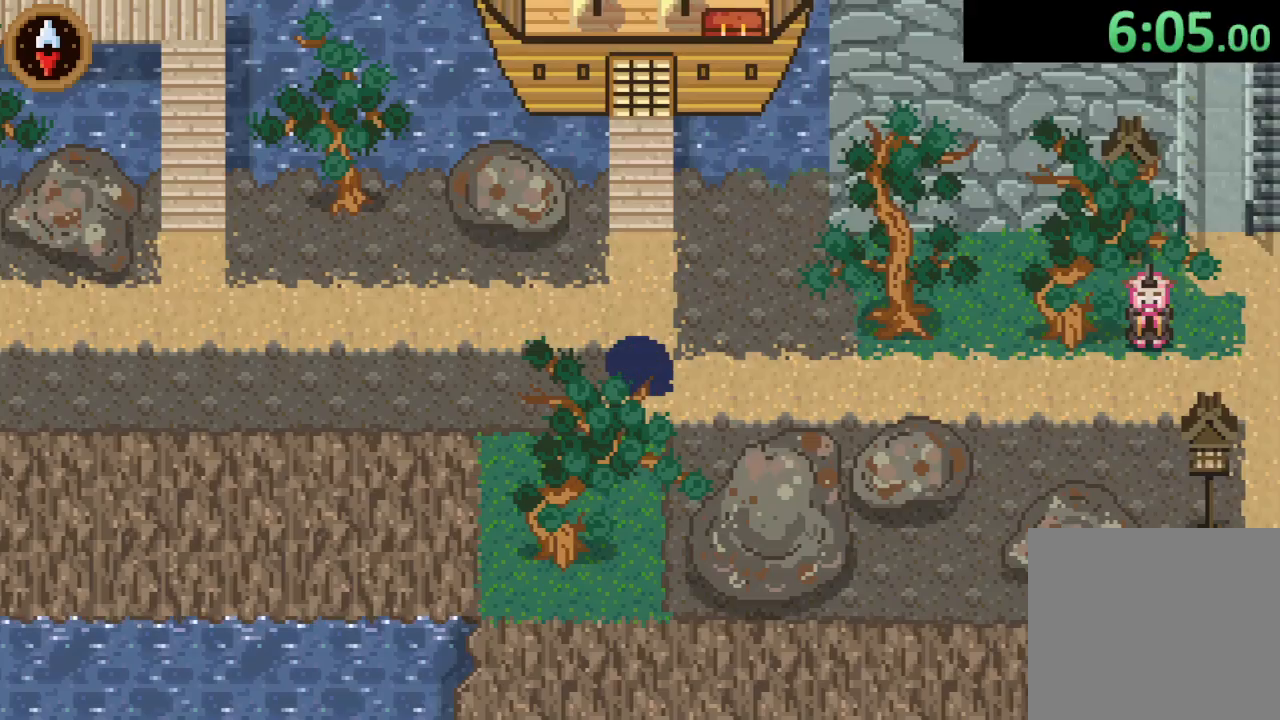
{"buttons": [], "left_stick": "center", "right_stick": "center", "button_events": []}
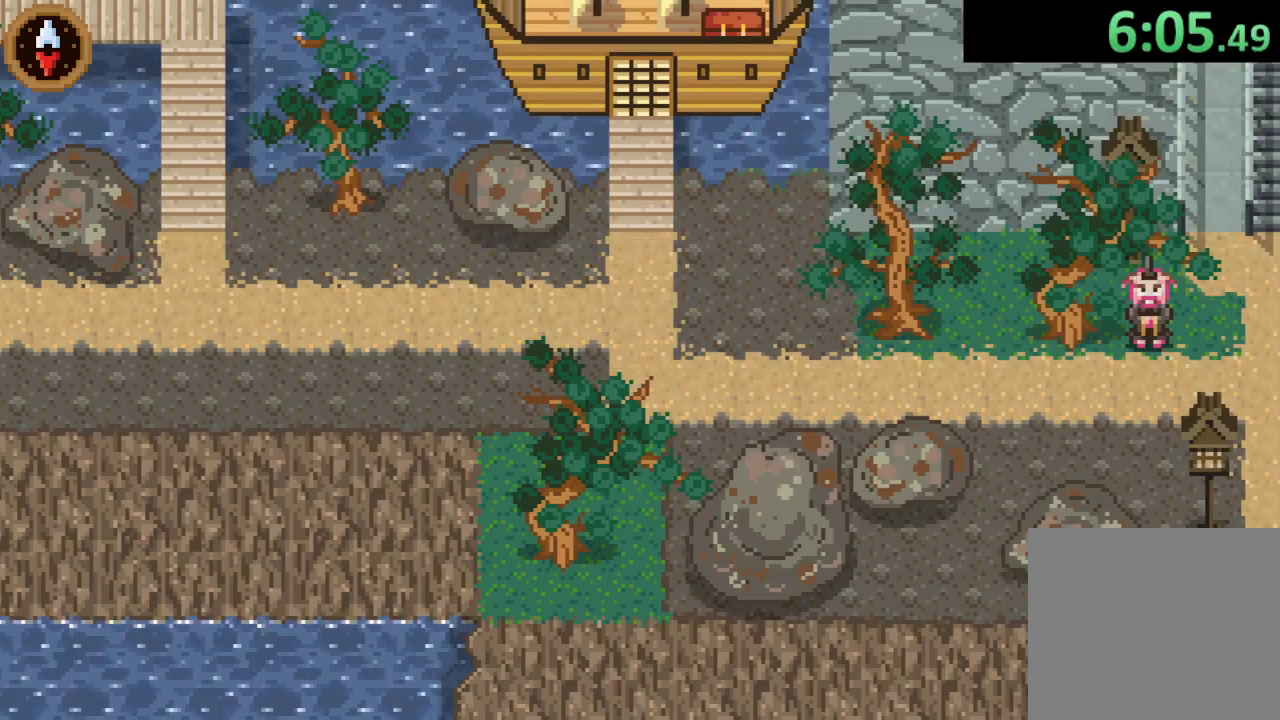
{"buttons": [], "left_stick": "center", "right_stick": "center", "button_events": []}